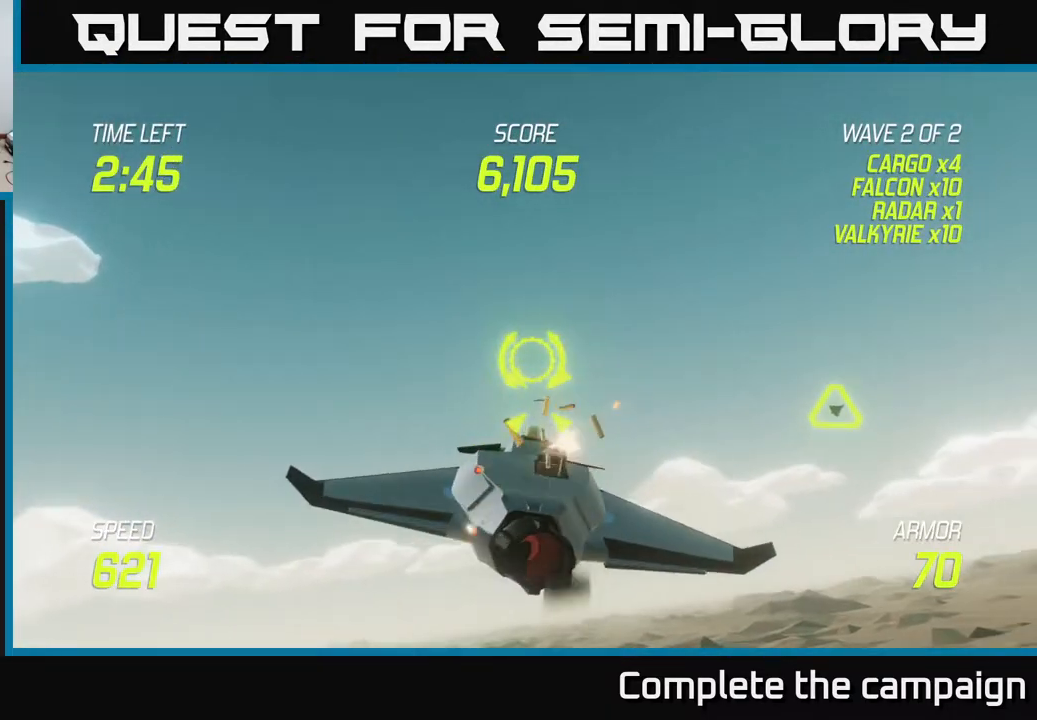
Gameplay with a controller (Xbox layout); each line is a JSON object with the inputs held at the frame after it. "events" lists button and stick changes between this image and that frame as [ms after this image, input, new state], when the widget could be followed in between. Not read: L3 R3.
{"buttons": ["L2", "R2"], "left_stick": "right", "right_stick": "center", "events": [[17, "left_stick", "center"], [133, "left_stick", "right"], [267, "left_stick", "center"], [417, "left_stick", "right"], [467, "L2", "down"]]}
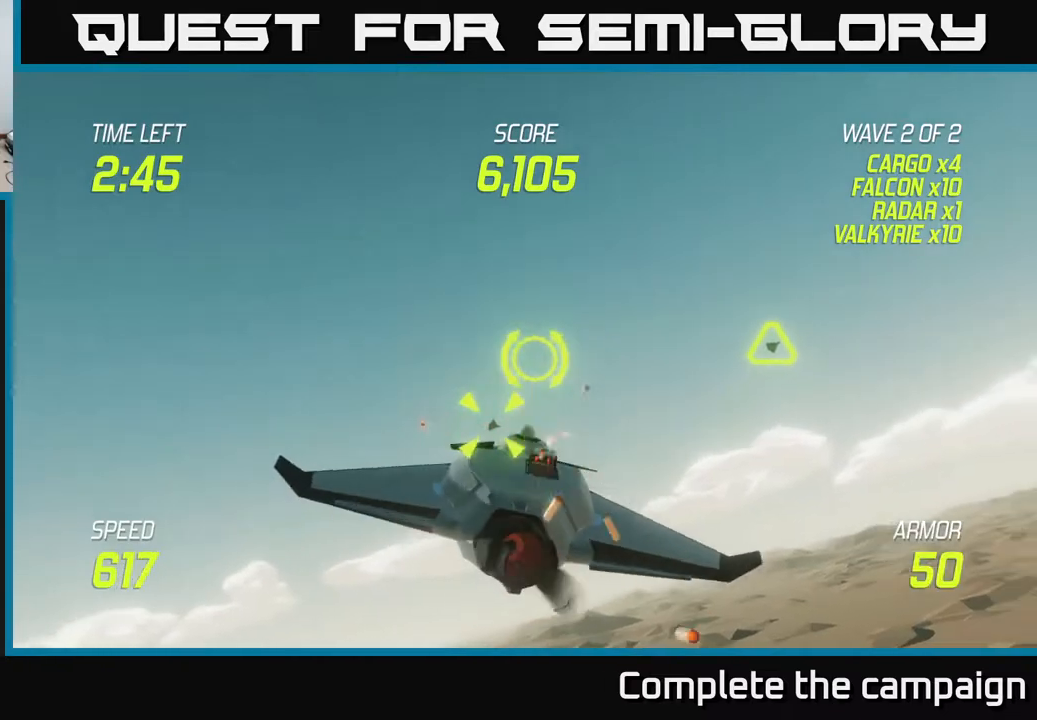
{"buttons": ["L2"], "left_stick": "left", "right_stick": "center", "events": [[33, "R2", "up"], [50, "L2", "up"], [117, "L2", "down"], [200, "L2", "up"], [283, "L2", "down"], [417, "left_stick", "left"]]}
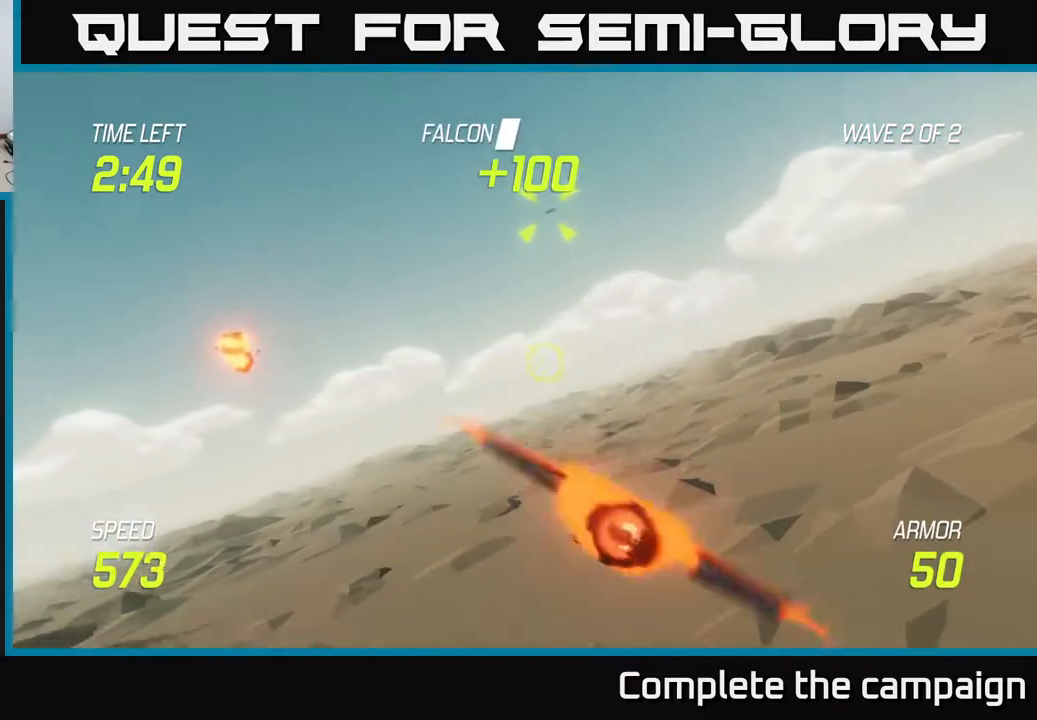
{"buttons": ["L2"], "left_stick": "right", "right_stick": "center", "events": [[167, "left_stick", "center"], [367, "left_stick", "right"]]}
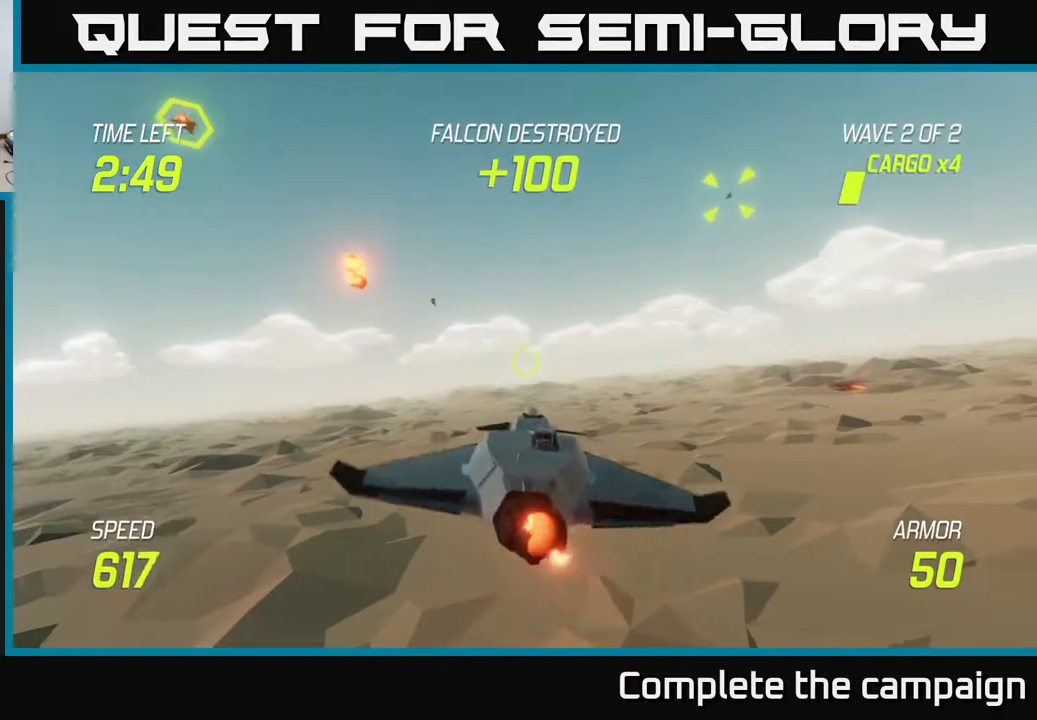
{"buttons": ["L2"], "left_stick": "up-right", "right_stick": "center", "events": [[33, "L2", "up"], [200, "left_stick", "up-right"], [483, "L2", "down"]]}
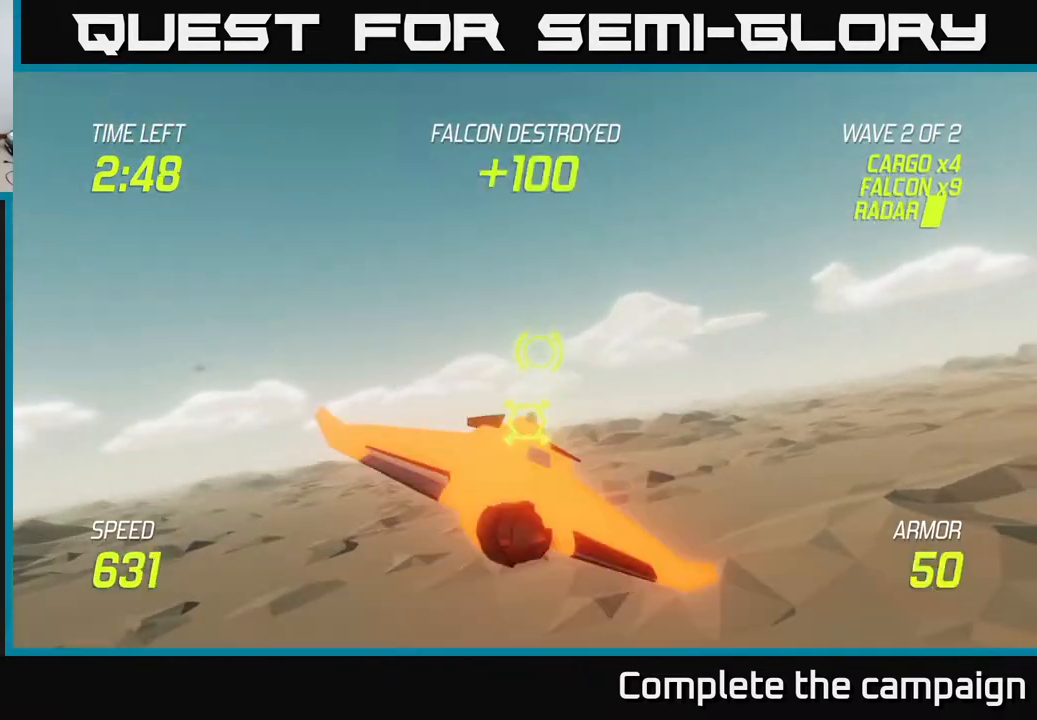
{"buttons": ["L2"], "left_stick": "center", "right_stick": "center", "events": [[83, "left_stick", "up-left"], [150, "left_stick", "center"]]}
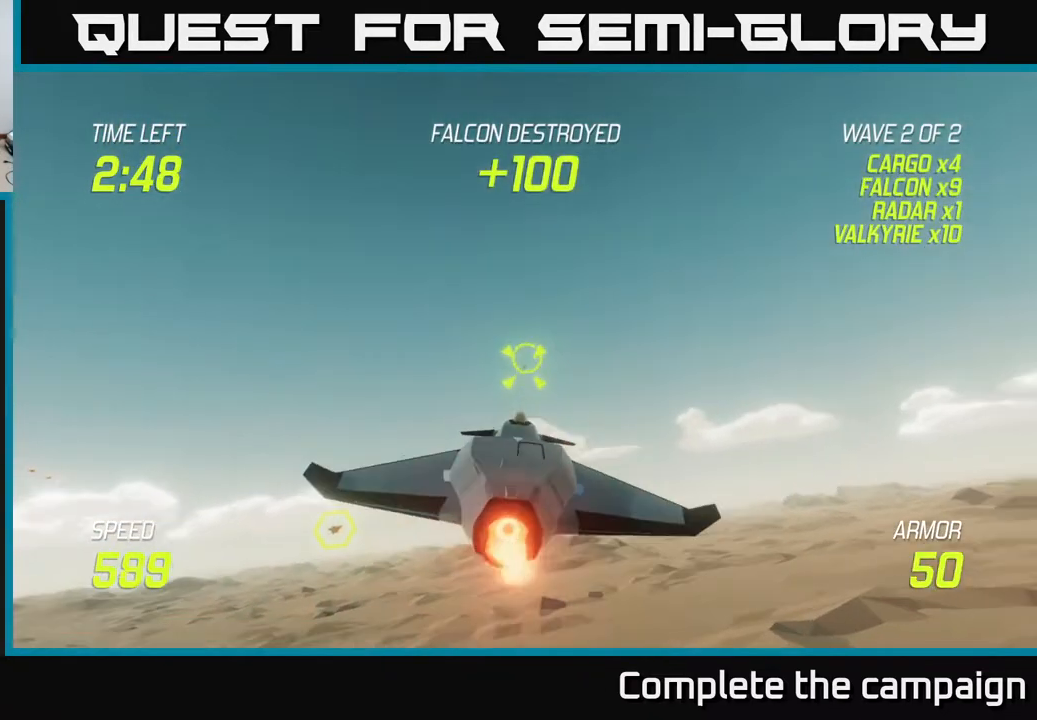
{"buttons": ["L2", "R2"], "left_stick": "left", "right_stick": "center", "events": [[33, "R2", "down"], [67, "left_stick", "right"], [200, "left_stick", "down-left"], [300, "left_stick", "center"], [400, "left_stick", "left"]]}
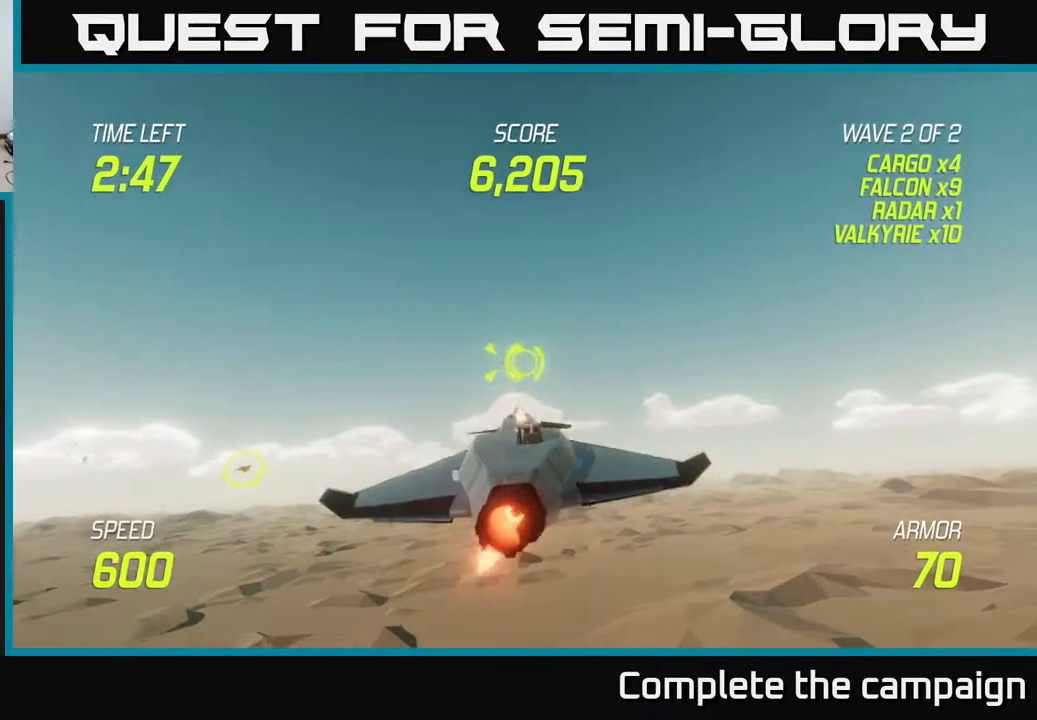
{"buttons": ["L2", "R2"], "left_stick": "center", "right_stick": "center", "events": [[50, "left_stick", "center"], [300, "left_stick", "down-left"], [400, "left_stick", "center"]]}
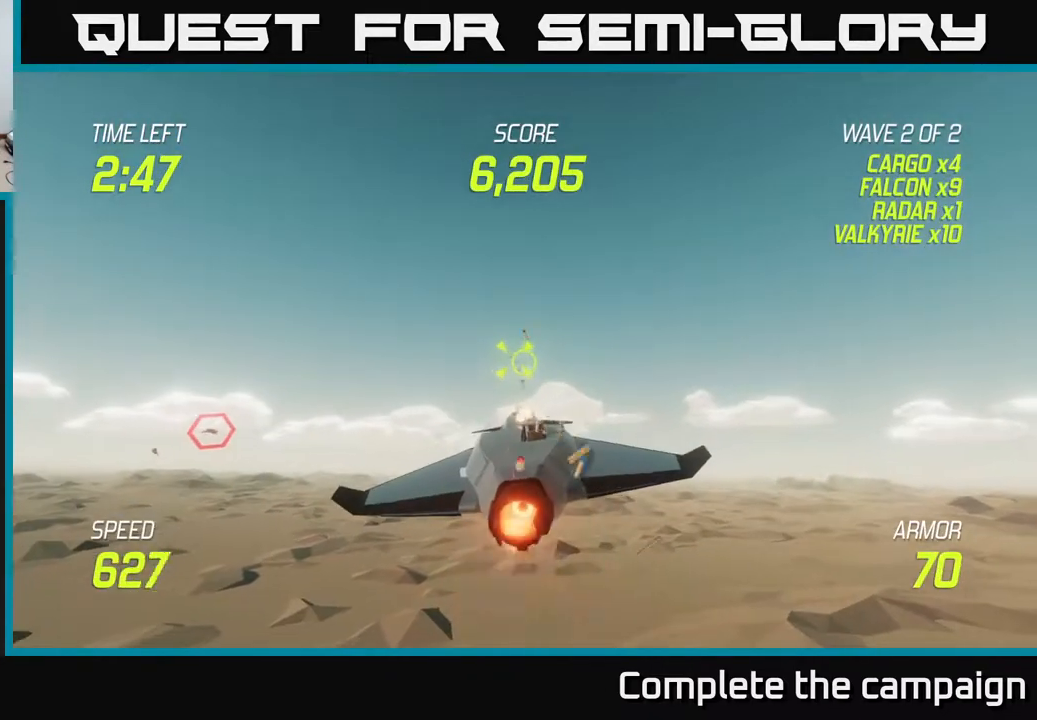
{"buttons": ["L2", "R2"], "left_stick": "up-left", "right_stick": "center", "events": [[33, "left_stick", "left"], [200, "left_stick", "center"], [400, "left_stick", "up-left"]]}
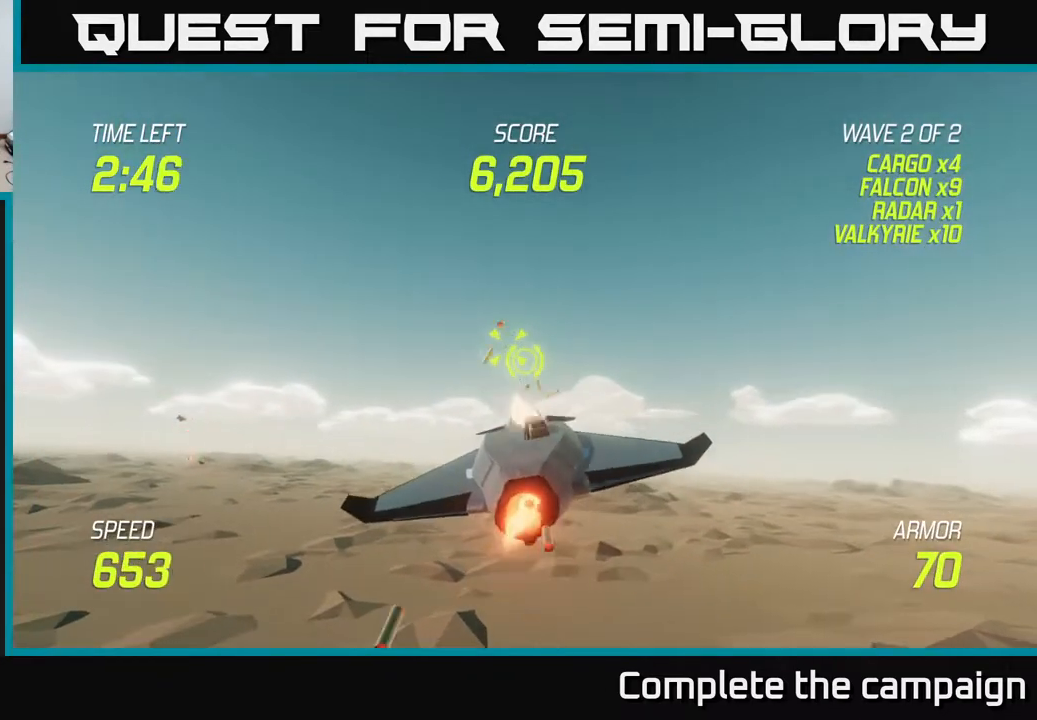
{"buttons": [], "left_stick": "right", "right_stick": "center", "events": [[83, "left_stick", "center"], [250, "left_stick", "right"], [283, "L2", "up"], [300, "R2", "up"]]}
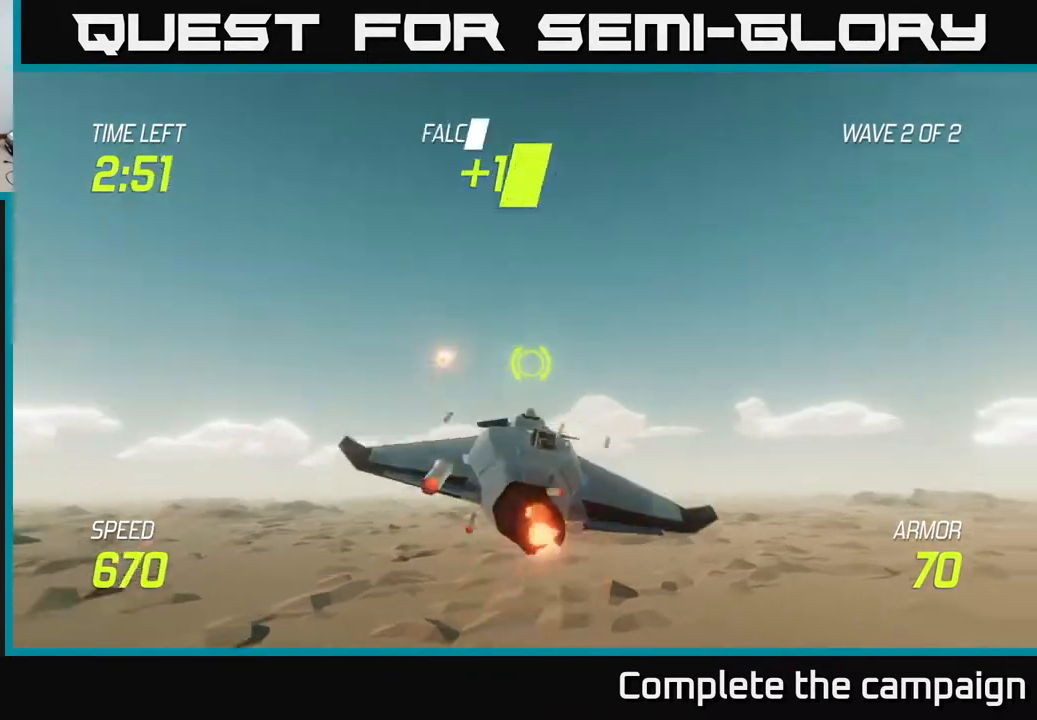
{"buttons": ["L2"], "left_stick": "right", "right_stick": "center", "events": [[117, "L2", "down"], [200, "L2", "up"], [333, "L2", "down"]]}
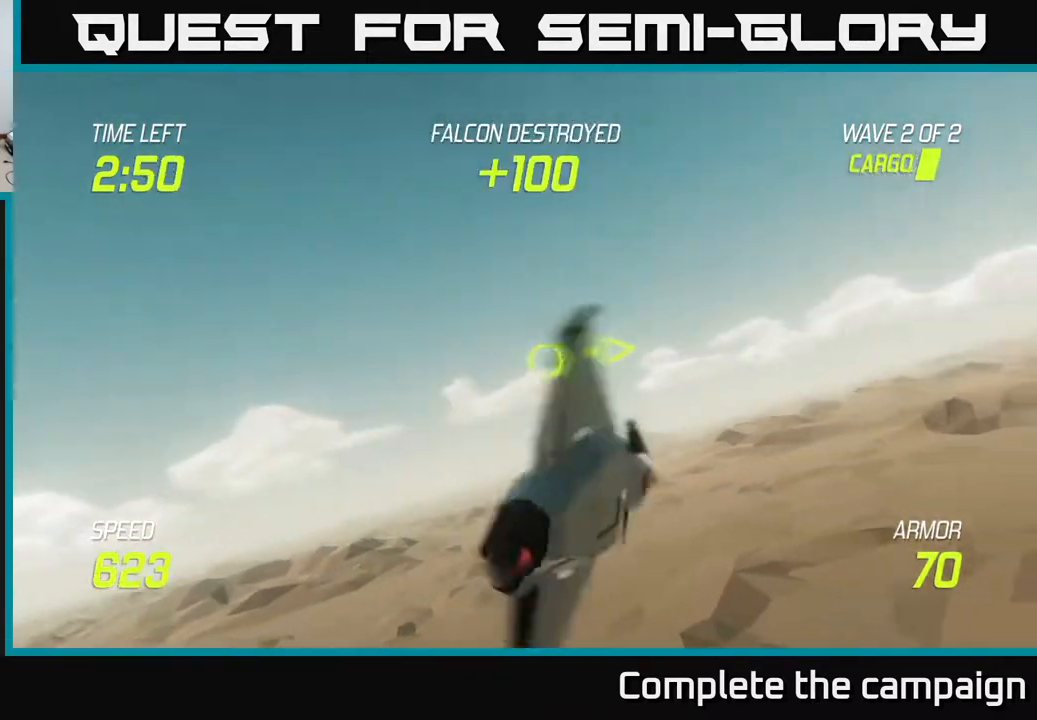
{"buttons": ["L2"], "left_stick": "right", "right_stick": "center", "events": []}
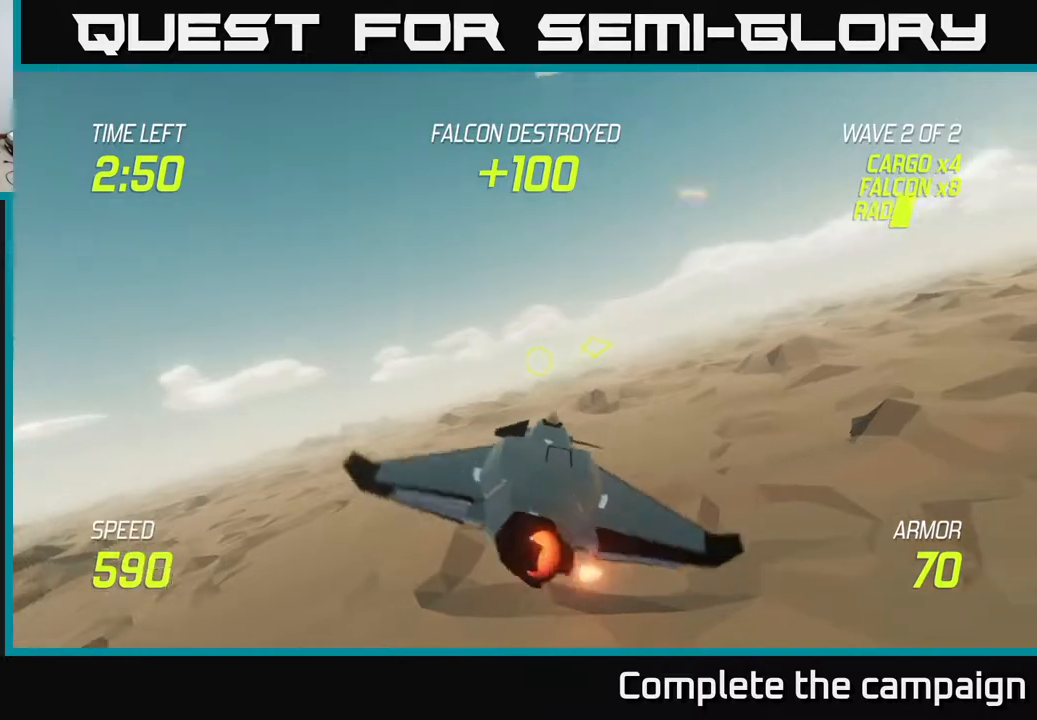
{"buttons": ["L2"], "left_stick": "right", "right_stick": "center", "events": [[183, "left_stick", "up-right"], [433, "left_stick", "right"]]}
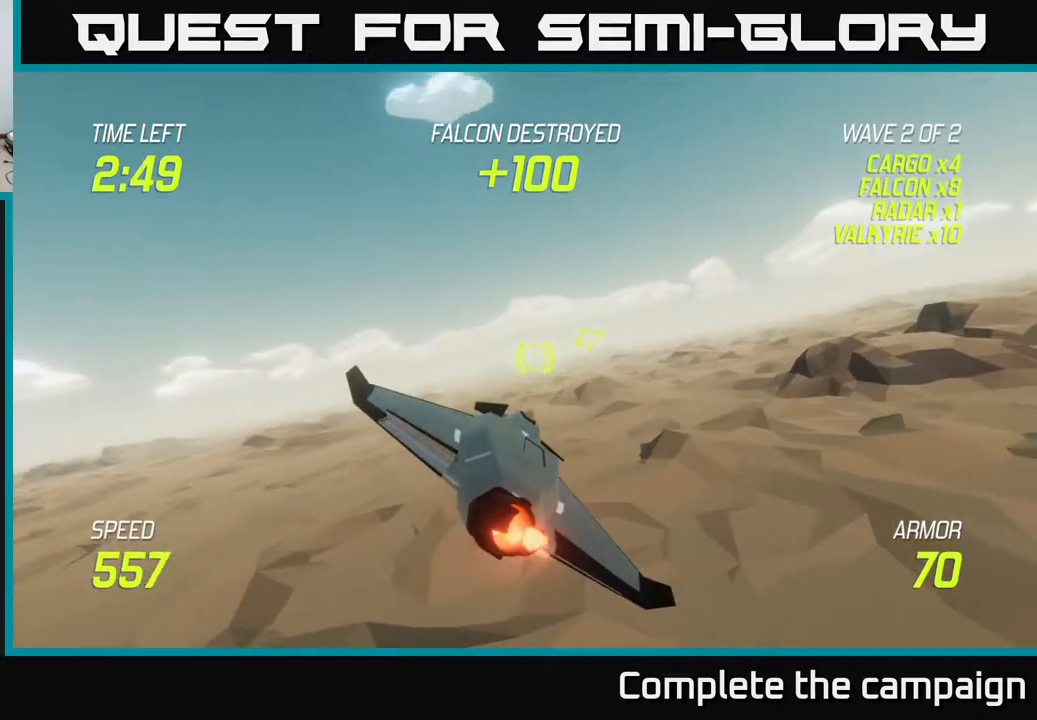
{"buttons": ["L2"], "left_stick": "right", "right_stick": "center", "events": []}
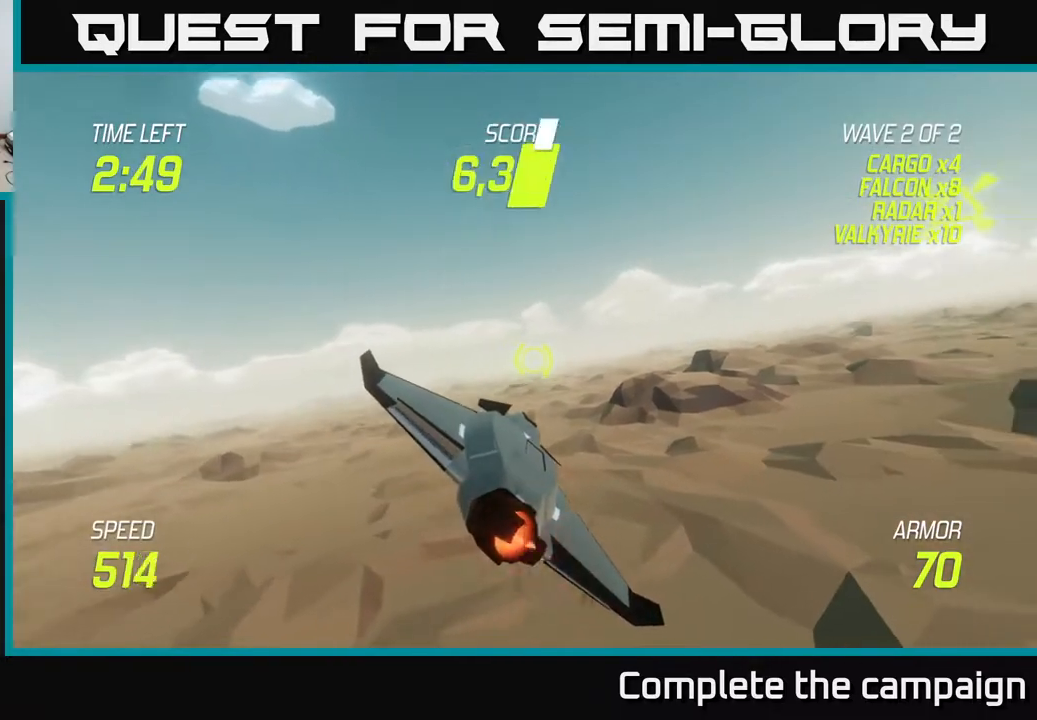
{"buttons": ["L2"], "left_stick": "right", "right_stick": "center", "events": []}
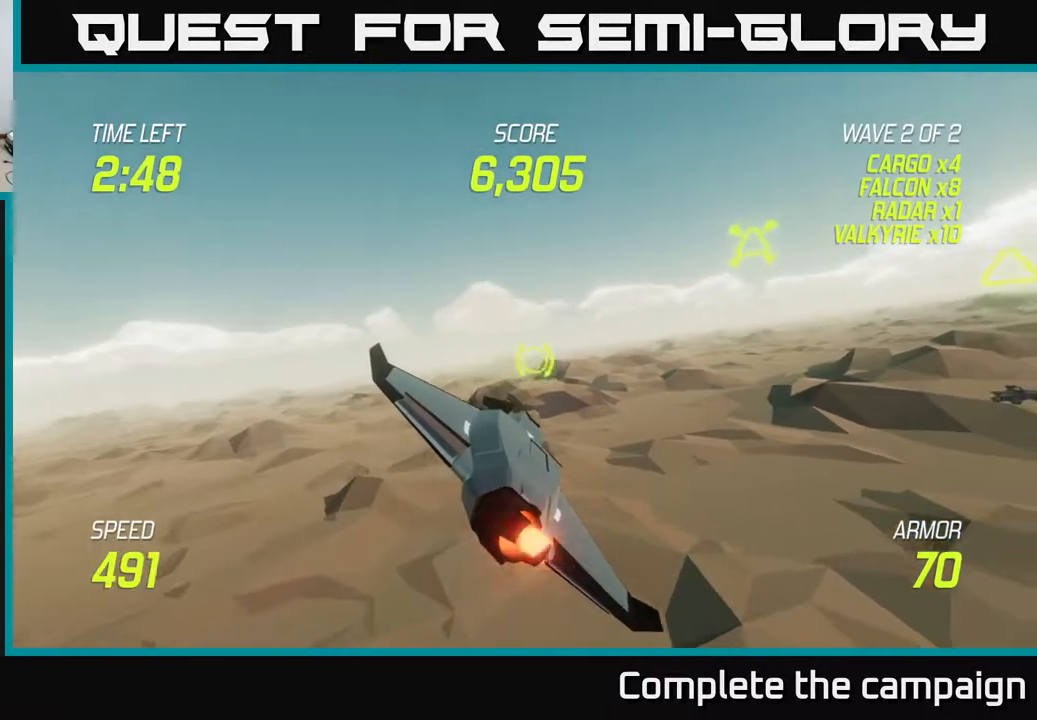
{"buttons": ["L2"], "left_stick": "up-right", "right_stick": "center", "events": [[367, "left_stick", "up-right"]]}
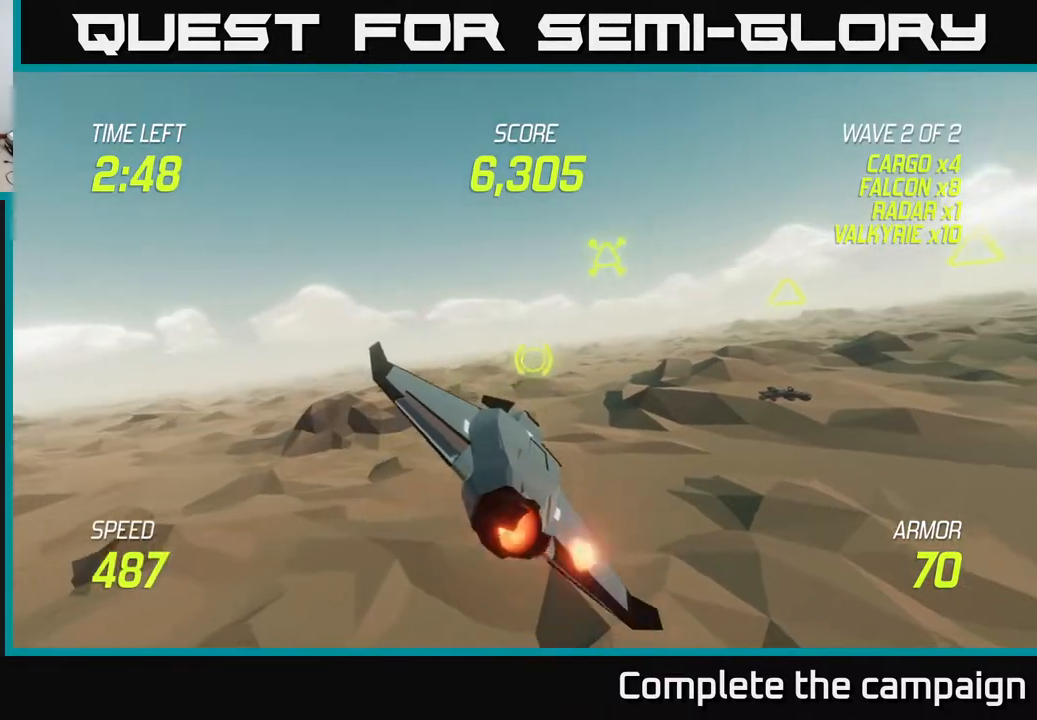
{"buttons": ["L2"], "left_stick": "right", "right_stick": "center", "events": [[133, "left_stick", "up"], [300, "left_stick", "center"], [350, "left_stick", "right"]]}
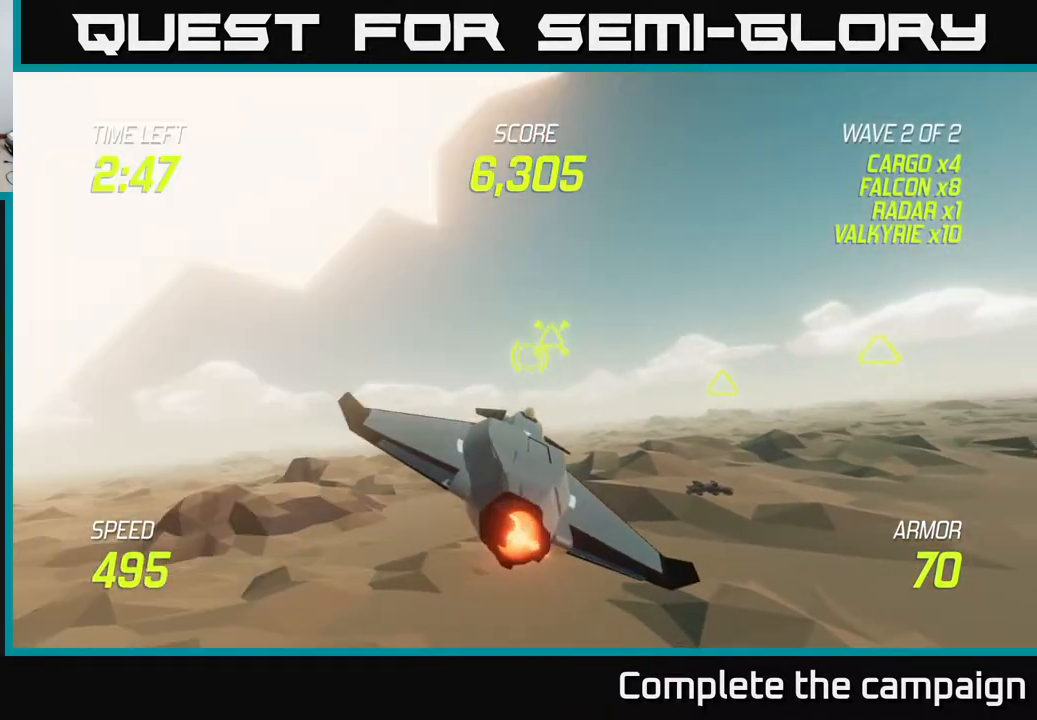
{"buttons": ["L2"], "left_stick": "center", "right_stick": "center", "events": [[33, "left_stick", "up-right"], [217, "left_stick", "center"]]}
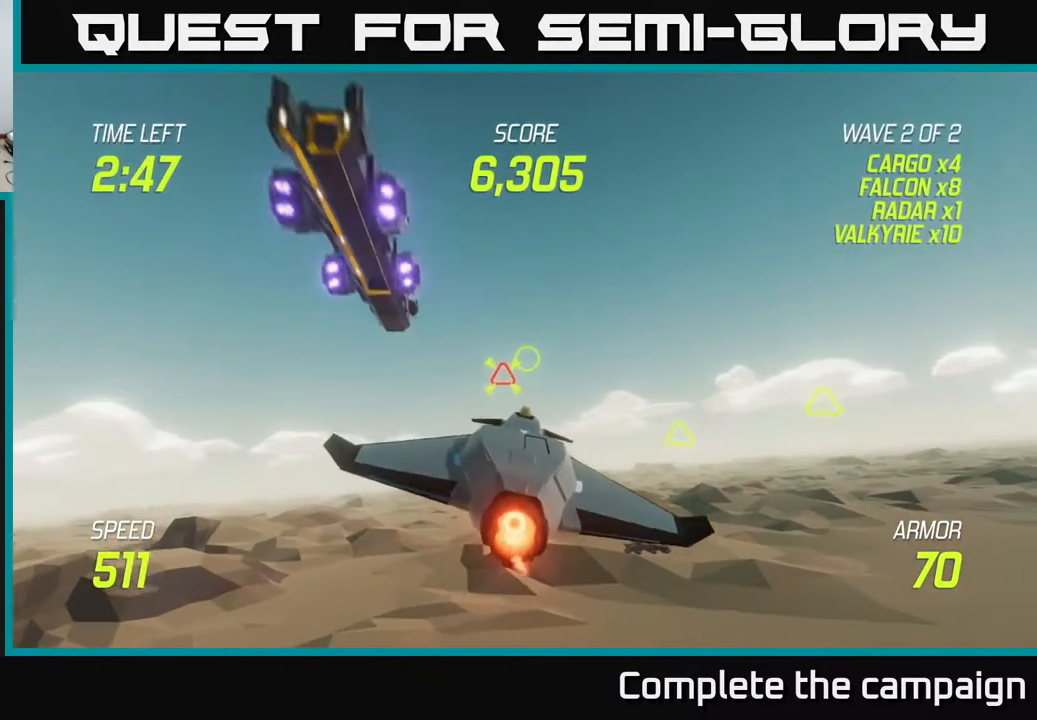
{"buttons": ["L2", "R2"], "left_stick": "center", "right_stick": "center", "events": [[117, "R2", "down"], [383, "left_stick", "down"], [467, "left_stick", "center"]]}
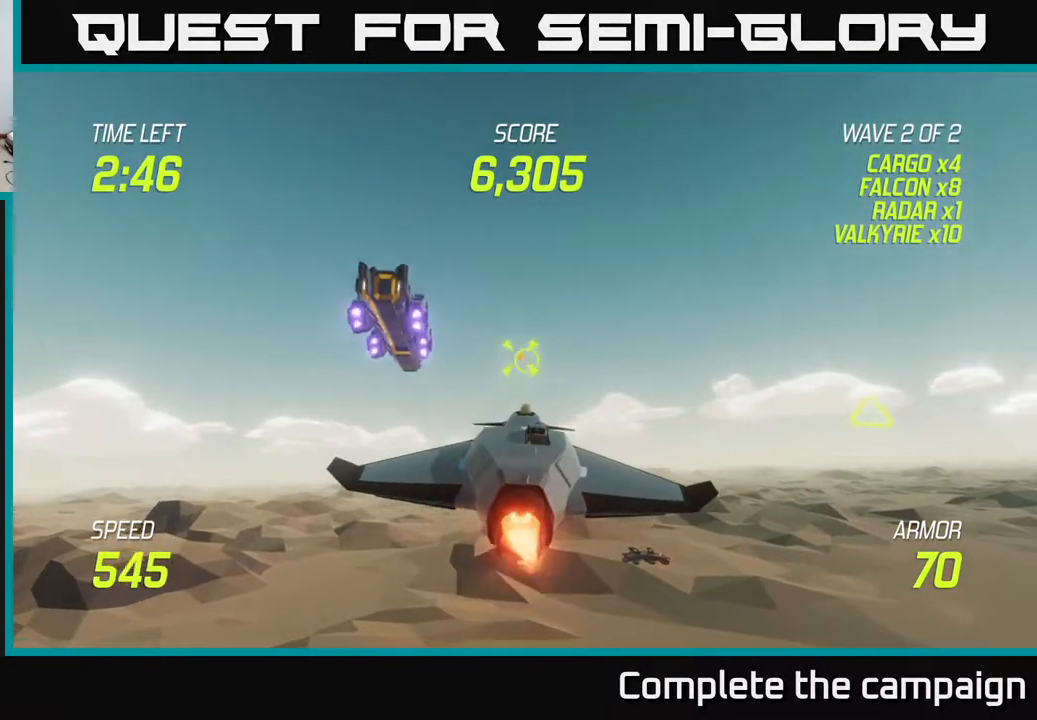
{"buttons": ["R2"], "left_stick": "up-right", "right_stick": "center", "events": [[200, "left_stick", "up"], [300, "left_stick", "up-right"], [450, "L2", "up"]]}
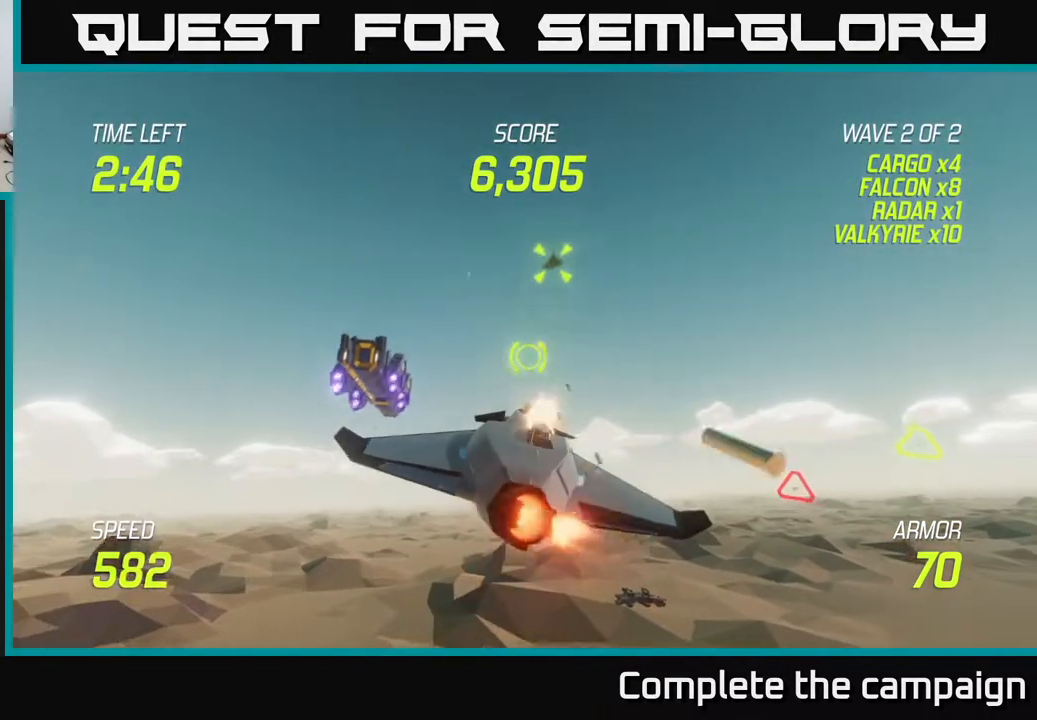
{"buttons": ["L2"], "left_stick": "down-left", "right_stick": "center", "events": [[17, "left_stick", "up"], [83, "R2", "up"], [200, "left_stick", "left"], [250, "left_stick", "down-left"], [317, "L2", "down"]]}
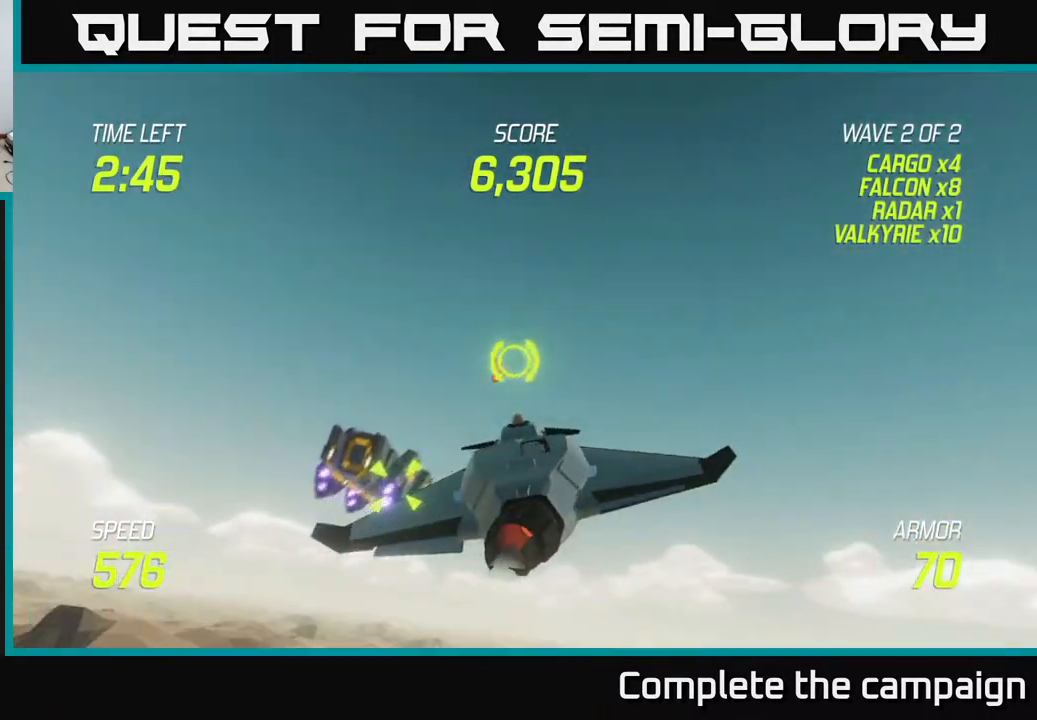
{"buttons": ["R2"], "left_stick": "center", "right_stick": "center", "events": [[100, "R2", "down"], [117, "left_stick", "down-right"], [133, "L2", "up"], [217, "left_stick", "center"], [333, "left_stick", "down"], [500, "left_stick", "center"]]}
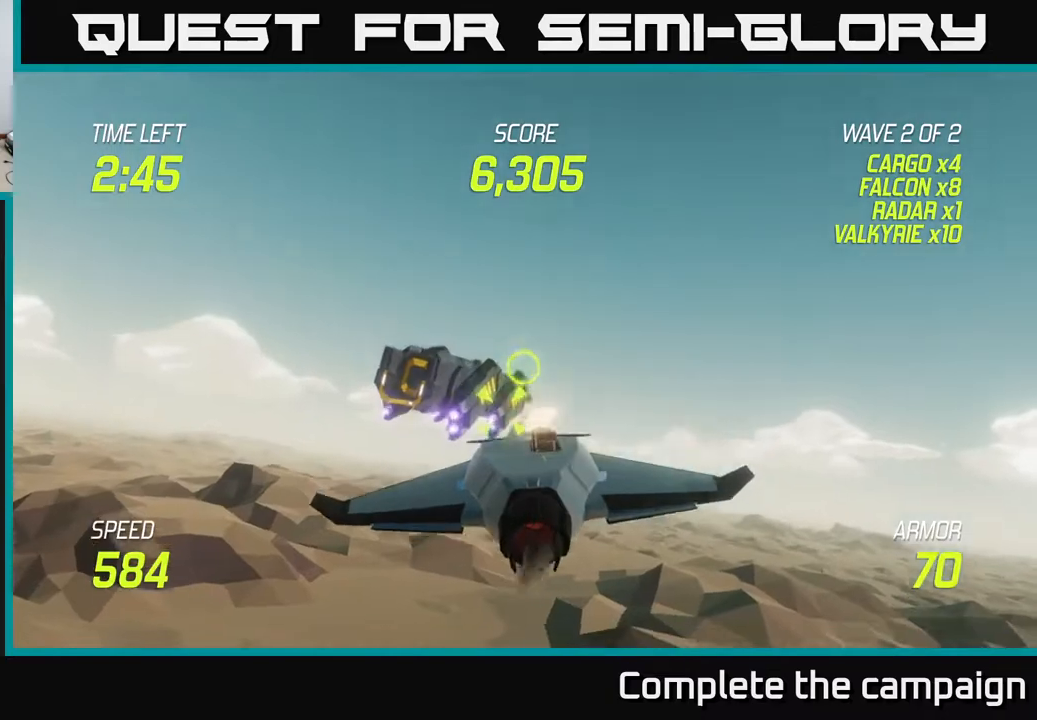
{"buttons": ["R2"], "left_stick": "center", "right_stick": "center", "events": [[183, "left_stick", "left"], [317, "left_stick", "center"]]}
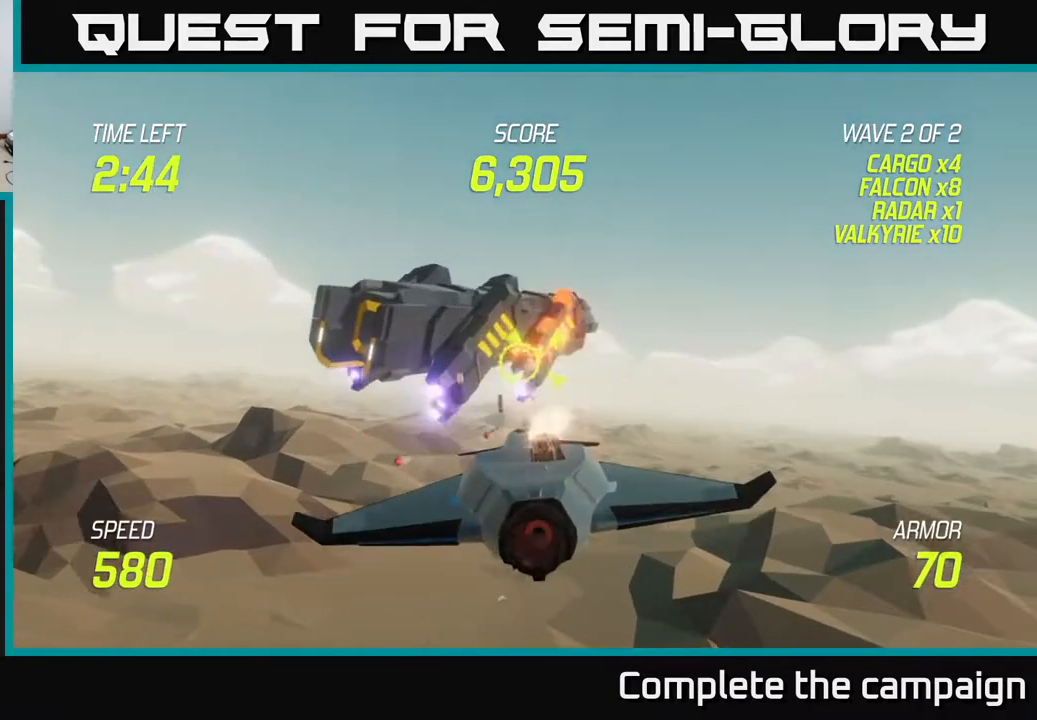
{"buttons": ["R2"], "left_stick": "right", "right_stick": "center", "events": [[133, "left_stick", "left"], [250, "left_stick", "center"], [450, "left_stick", "right"]]}
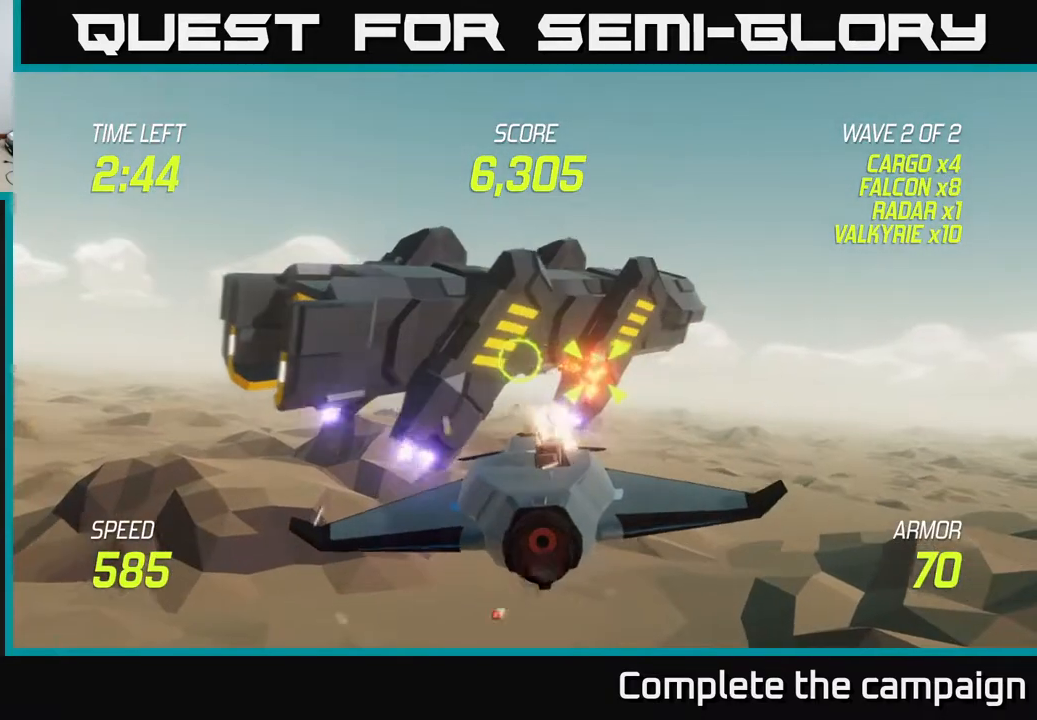
{"buttons": ["R2"], "left_stick": "right", "right_stick": "center", "events": [[17, "left_stick", "center"], [217, "left_stick", "right"], [333, "left_stick", "center"], [483, "left_stick", "right"]]}
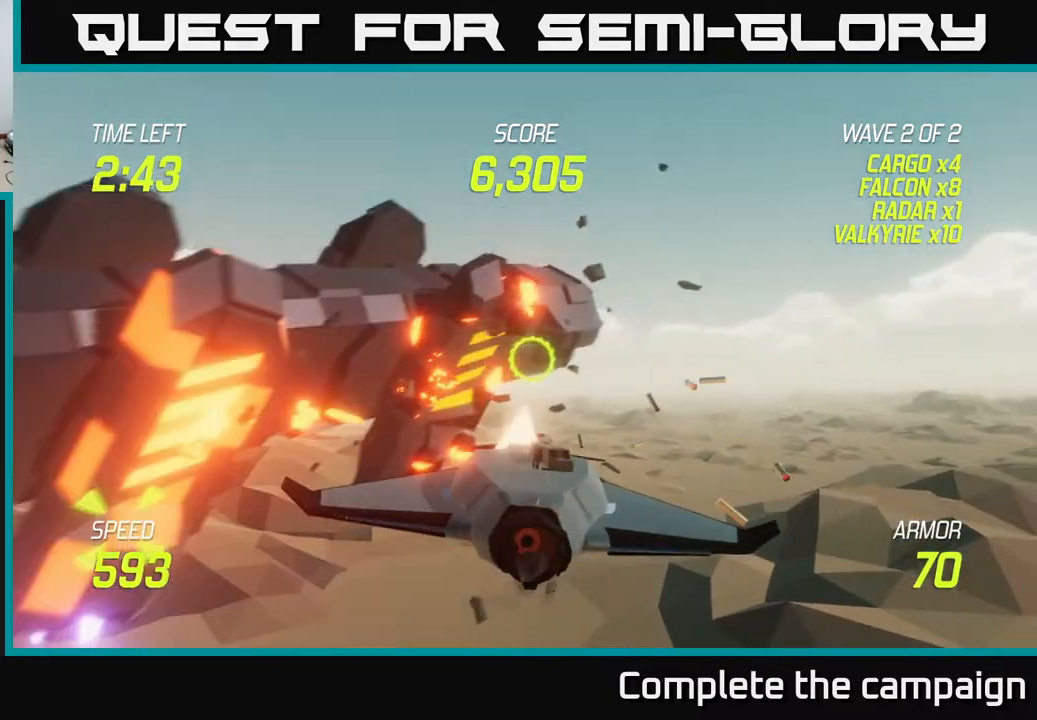
{"buttons": [], "left_stick": "left", "right_stick": "center", "events": [[67, "R2", "up"], [150, "R2", "down"], [300, "R2", "up"], [467, "left_stick", "left"]]}
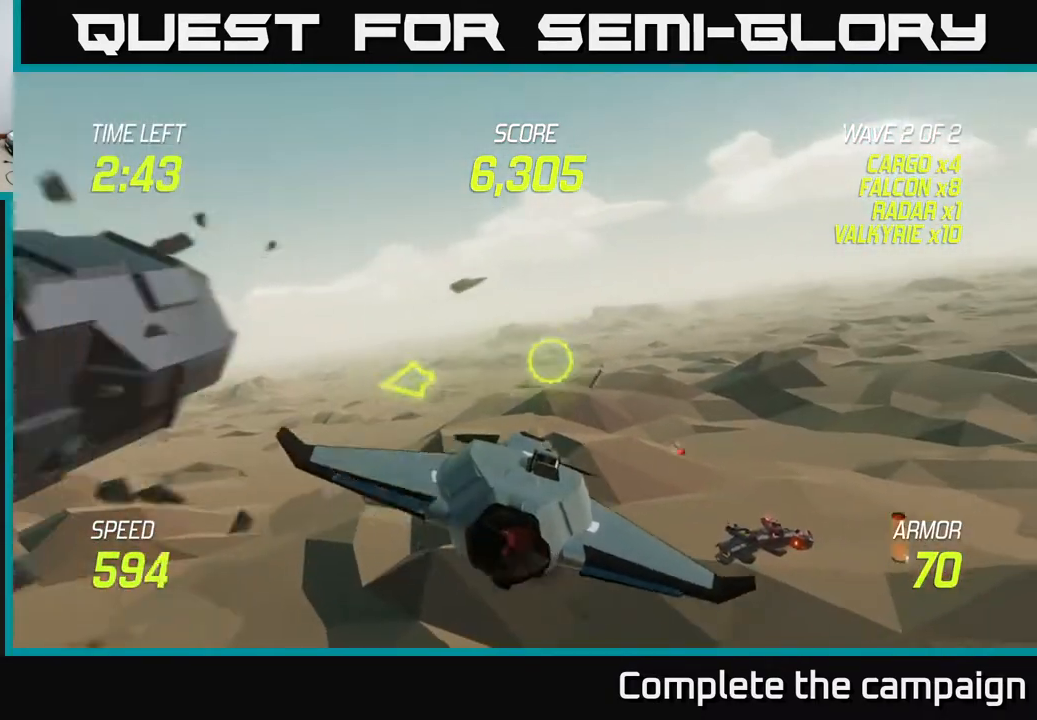
{"buttons": ["L2"], "left_stick": "right", "right_stick": "center", "events": [[50, "L2", "down"], [167, "L2", "up"], [267, "left_stick", "center"], [300, "L2", "down"], [350, "left_stick", "right"]]}
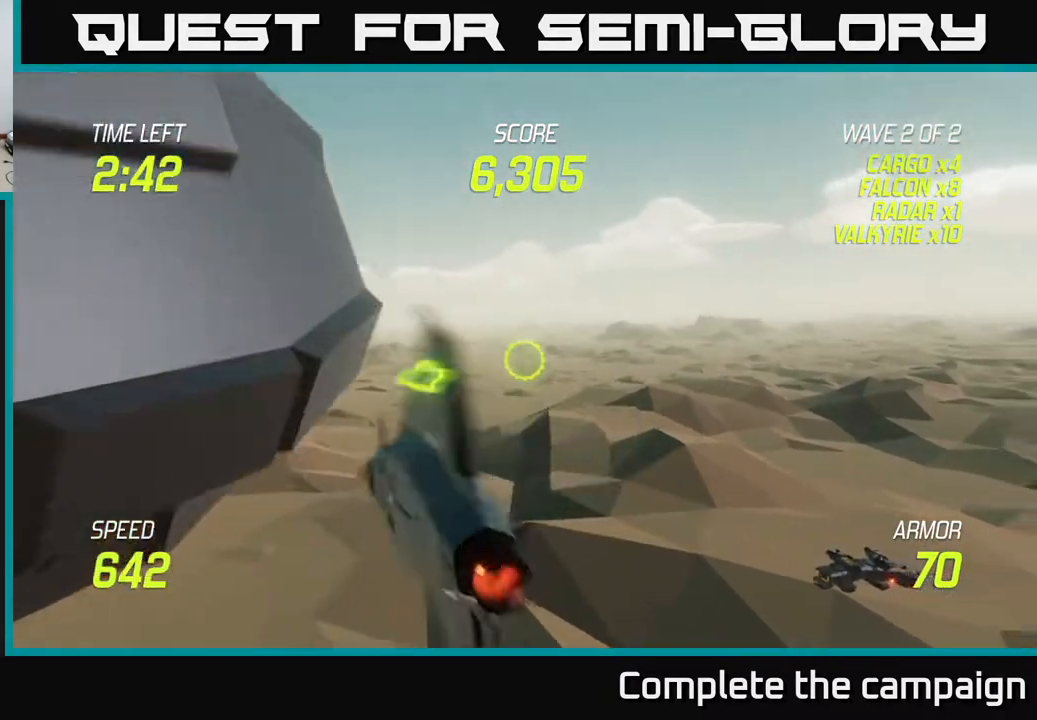
{"buttons": [], "left_stick": "center", "right_stick": "center", "events": [[50, "left_stick", "left"], [183, "left_stick", "down-left"], [200, "L2", "up"], [433, "left_stick", "center"]]}